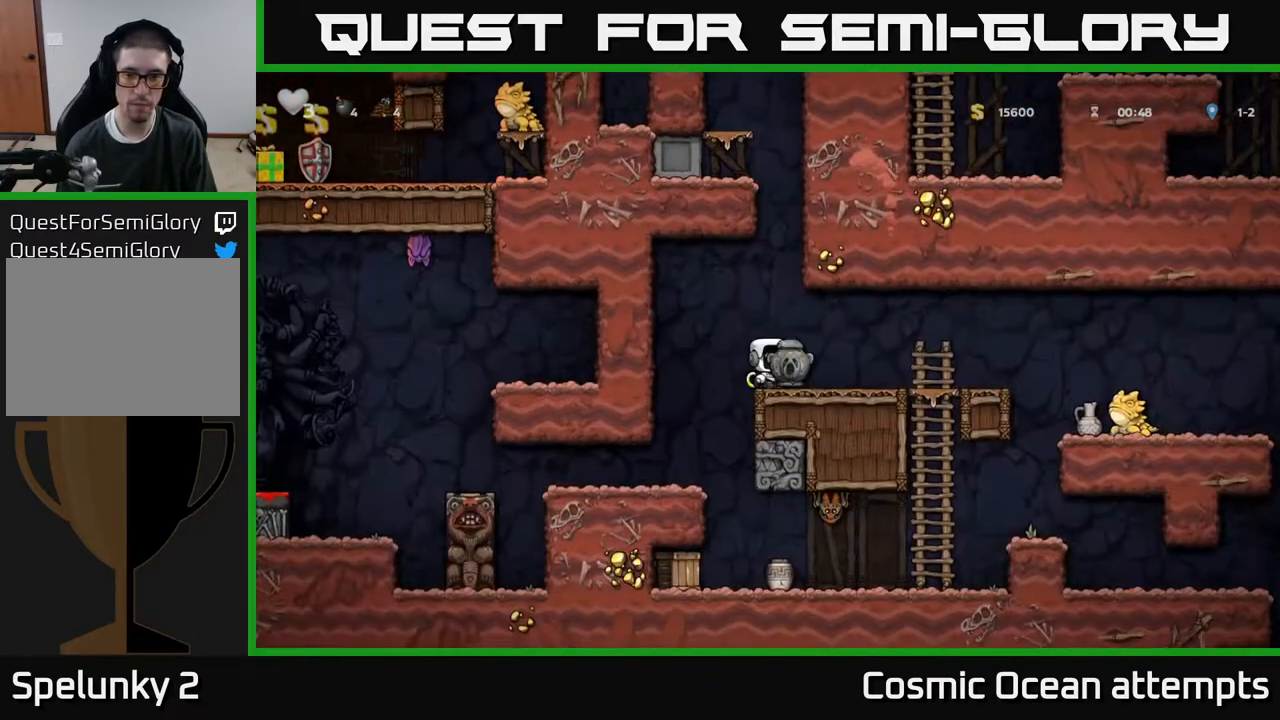
Gameplay with a controller (Xbox layout); each line is a JSON object with the inputs held at the frame after it. "events" lists button and stick changes between this image and that frame as [ms after this image, input, new state], when the widget could be followed in between. Not read: left_stick.
{"buttons": ["DPAD_RIGHT"], "right_stick": "center", "events": [[333, "A", "down"], [417, "A", "up"]]}
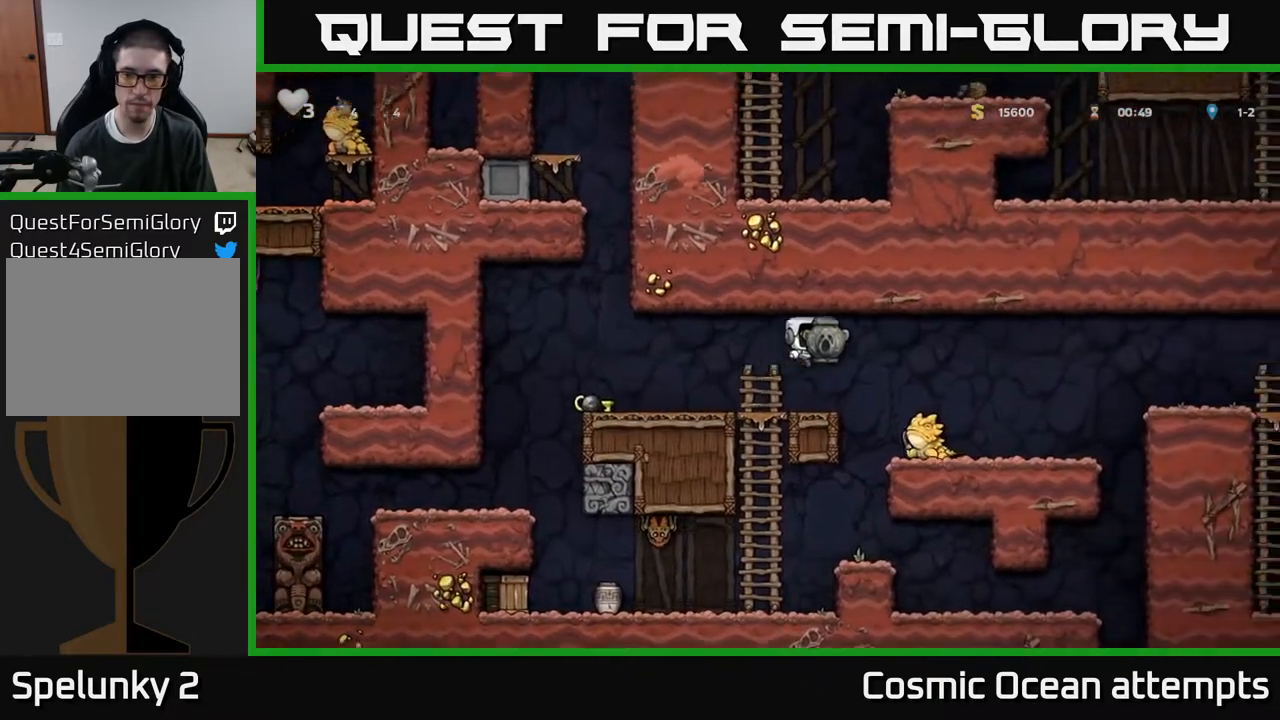
{"buttons": [], "right_stick": "center", "events": [[117, "DPAD_RIGHT", "up"], [183, "A", "down"], [267, "DPAD_RIGHT", "down"], [333, "A", "up"], [500, "DPAD_RIGHT", "up"]]}
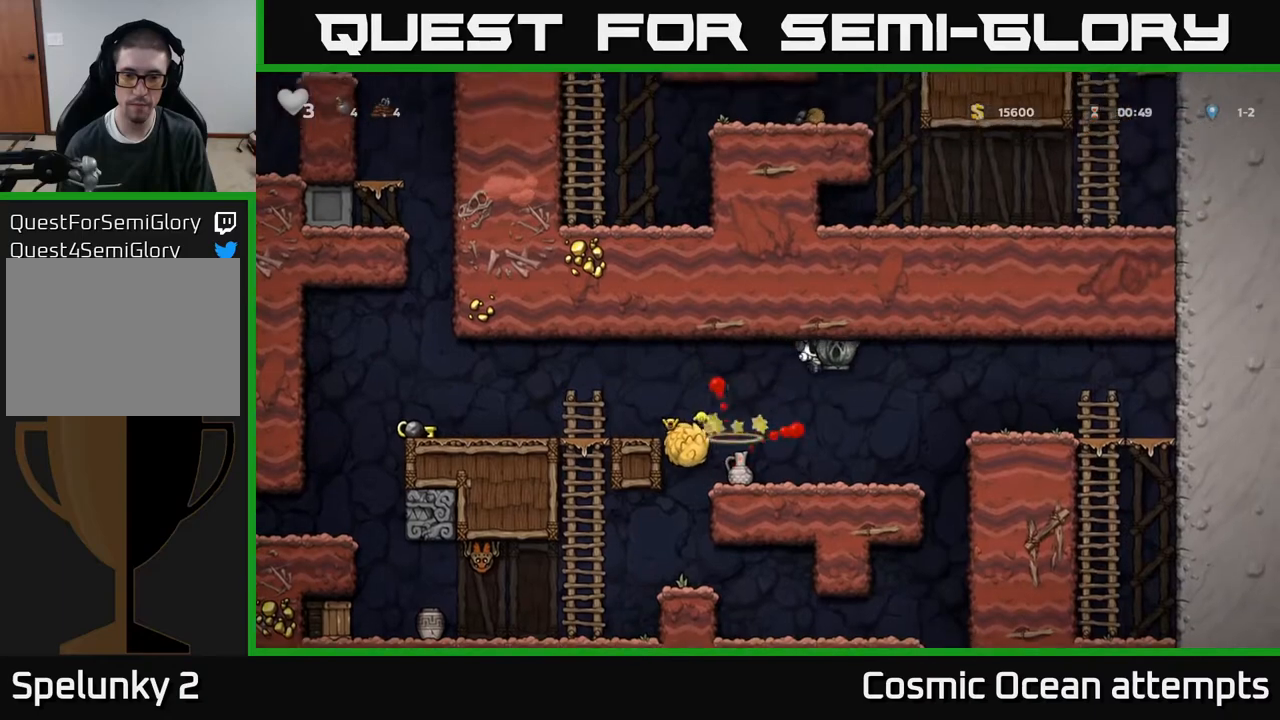
{"buttons": ["DPAD_LEFT"], "right_stick": "center", "events": [[333, "DPAD_DOWN", "down"], [417, "X", "down"], [467, "DPAD_DOWN", "up"], [467, "DPAD_LEFT", "down"], [500, "X", "up"]]}
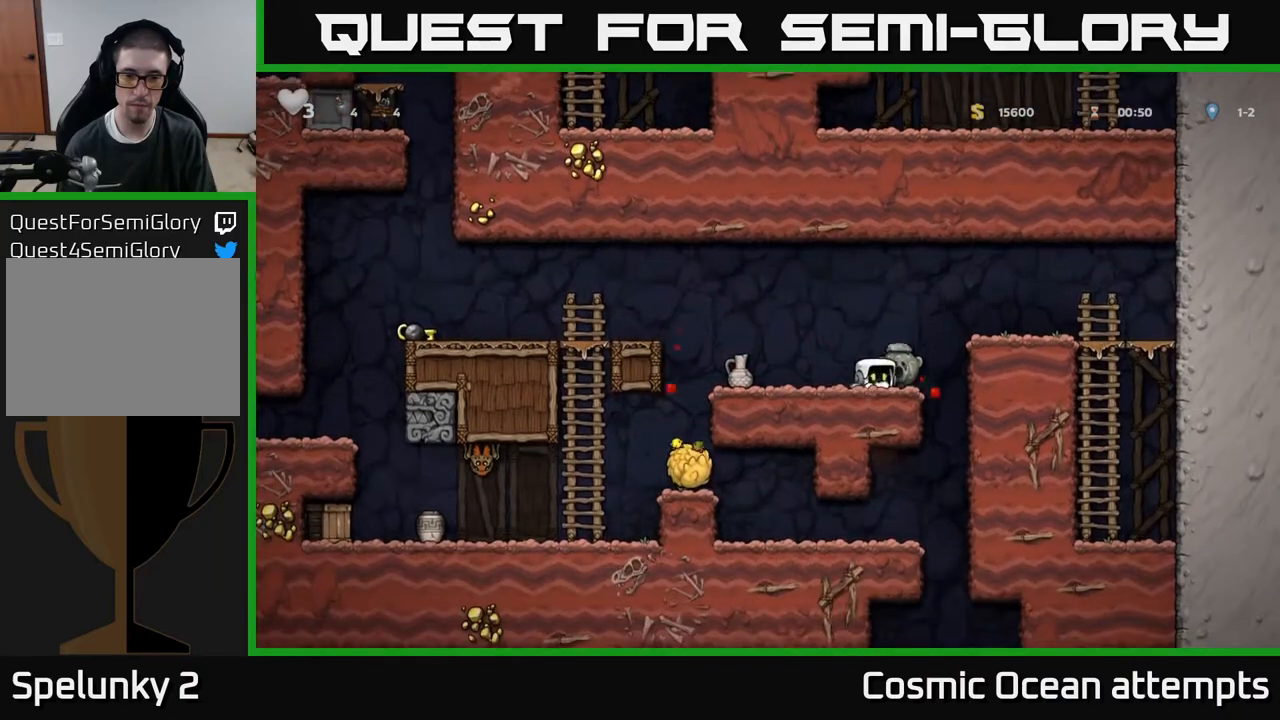
{"buttons": [], "right_stick": "center", "events": [[417, "DPAD_LEFT", "up"]]}
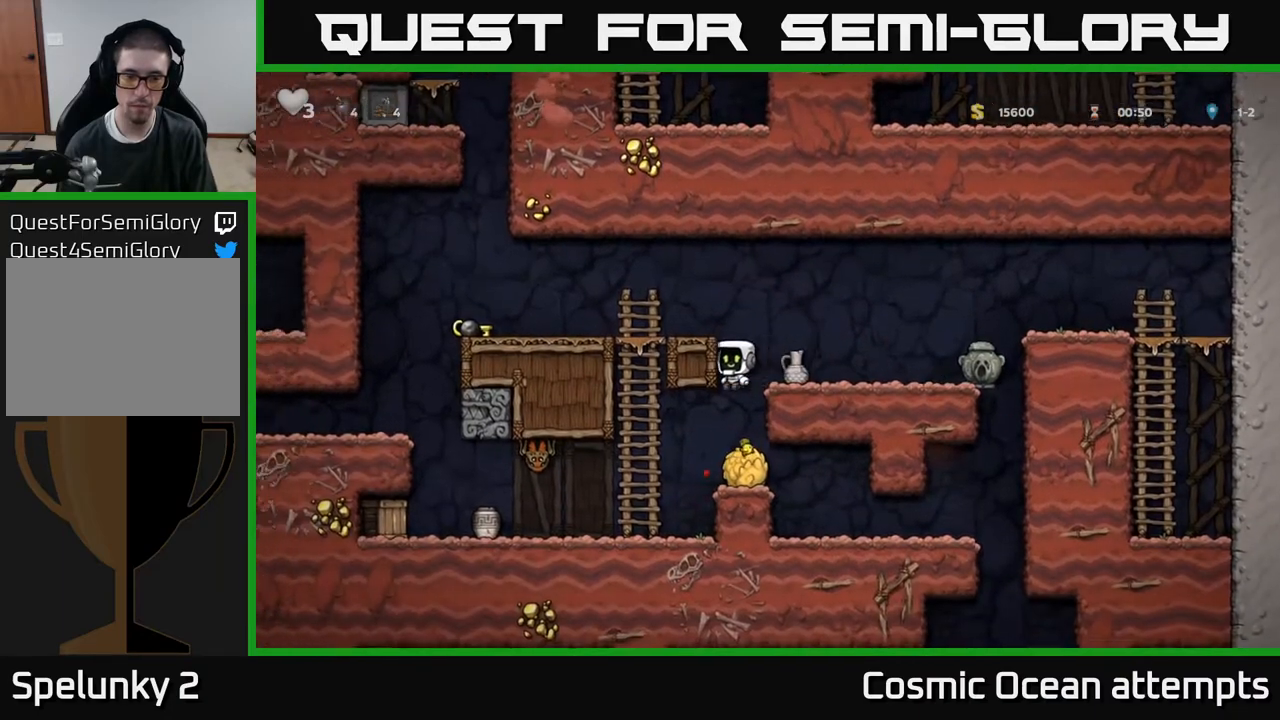
{"buttons": ["DPAD_LEFT"], "right_stick": "center", "events": [[100, "DPAD_DOWN", "down"], [367, "X", "down"], [433, "DPAD_DOWN", "up"], [467, "DPAD_LEFT", "down"], [483, "X", "up"]]}
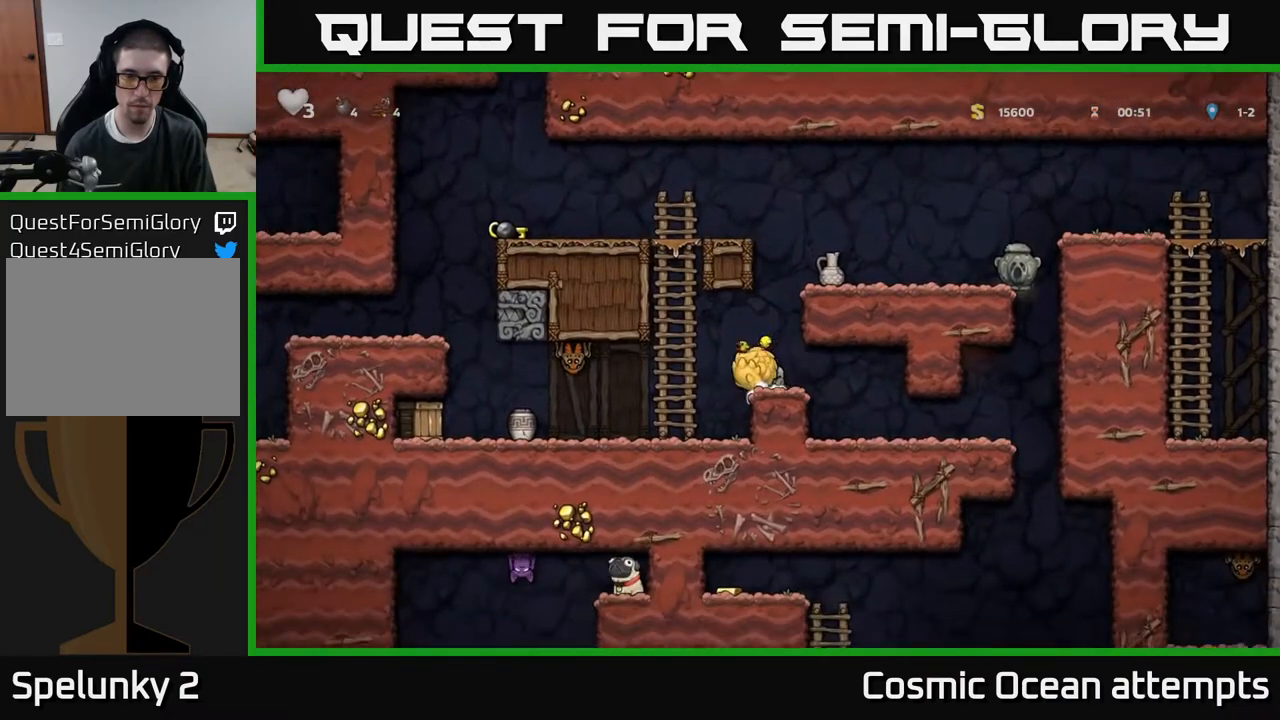
{"buttons": ["DPAD_UP"], "right_stick": "center", "events": [[17, "A", "down"], [167, "A", "up"], [183, "DPAD_UP", "down"], [217, "DPAD_LEFT", "up"], [300, "A", "down"], [383, "A", "up"]]}
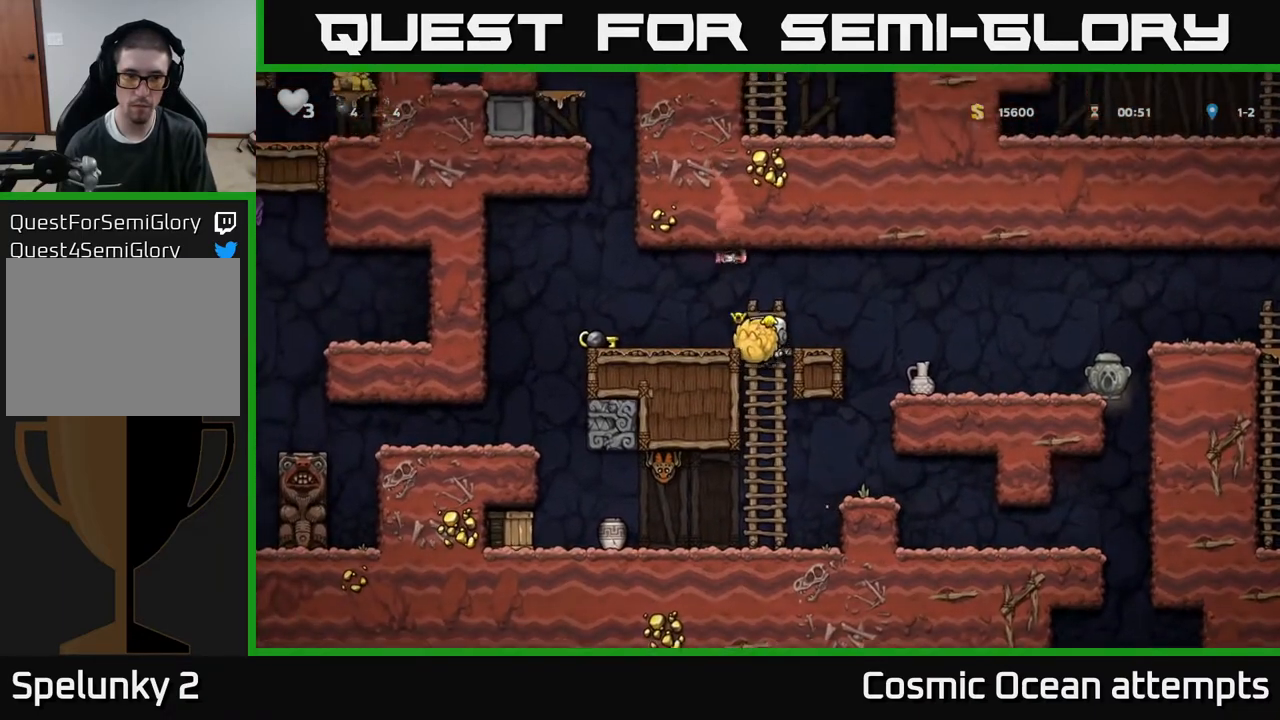
{"buttons": [], "right_stick": "center", "events": [[67, "DPAD_LEFT", "down"], [83, "DPAD_UP", "up"], [133, "A", "down"], [200, "A", "up"], [400, "DPAD_LEFT", "up"]]}
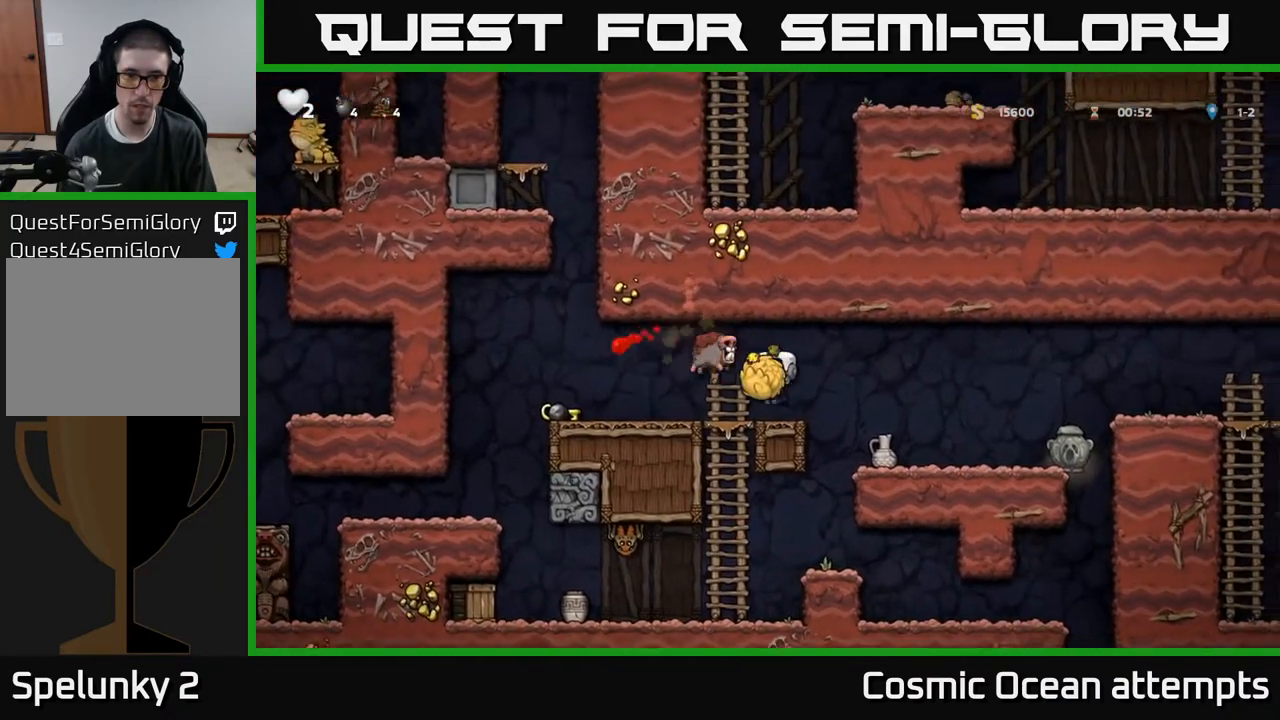
{"buttons": ["DPAD_DOWN", "DPAD_LEFT"], "right_stick": "center", "events": [[117, "DPAD_LEFT", "down"], [167, "A", "down"], [300, "A", "up"], [483, "DPAD_DOWN", "down"]]}
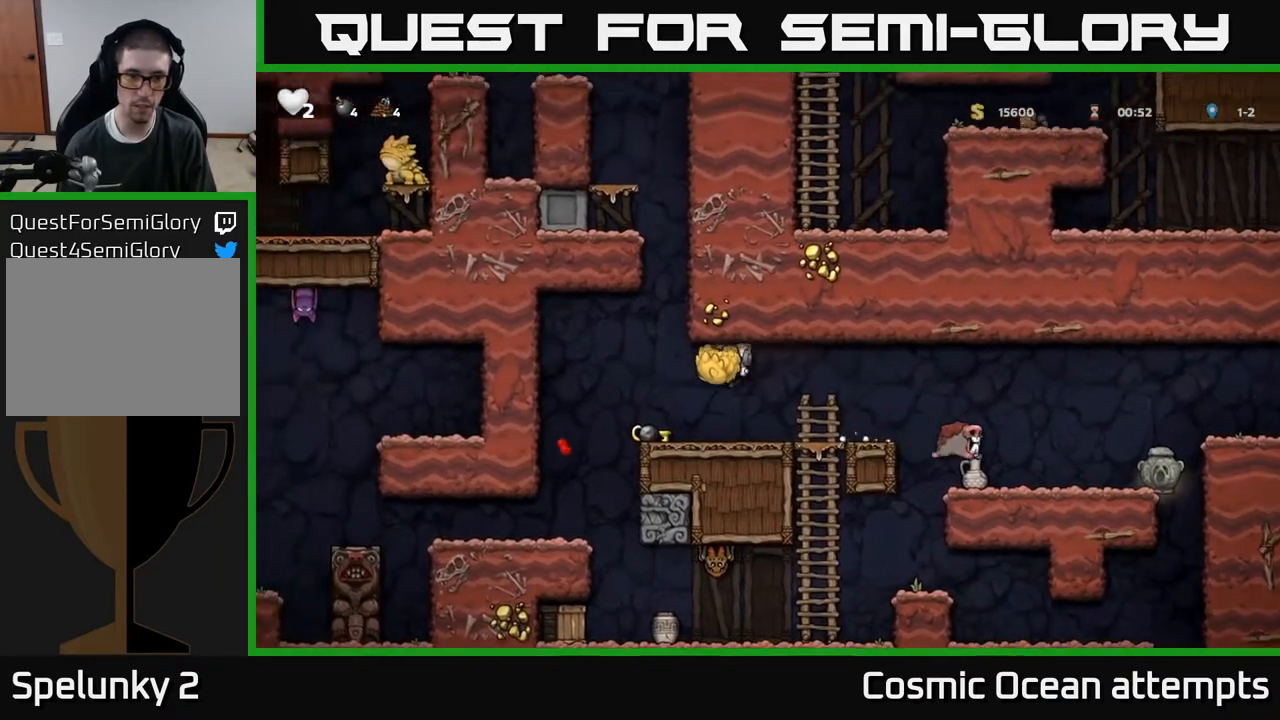
{"buttons": [], "right_stick": "center", "events": [[17, "DPAD_LEFT", "up"], [50, "X", "down"], [133, "DPAD_DOWN", "up"], [133, "X", "up"]]}
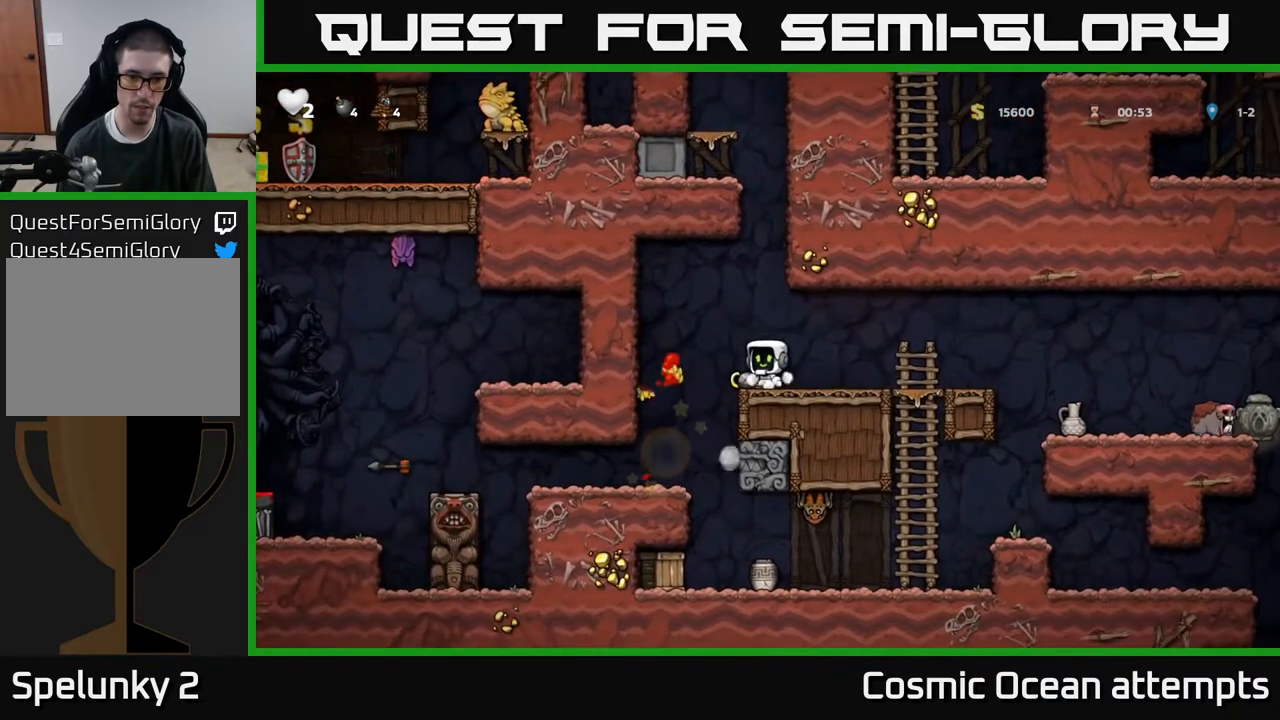
{"buttons": [], "right_stick": "center", "events": [[200, "DPAD_LEFT", "down"], [367, "DPAD_LEFT", "up"]]}
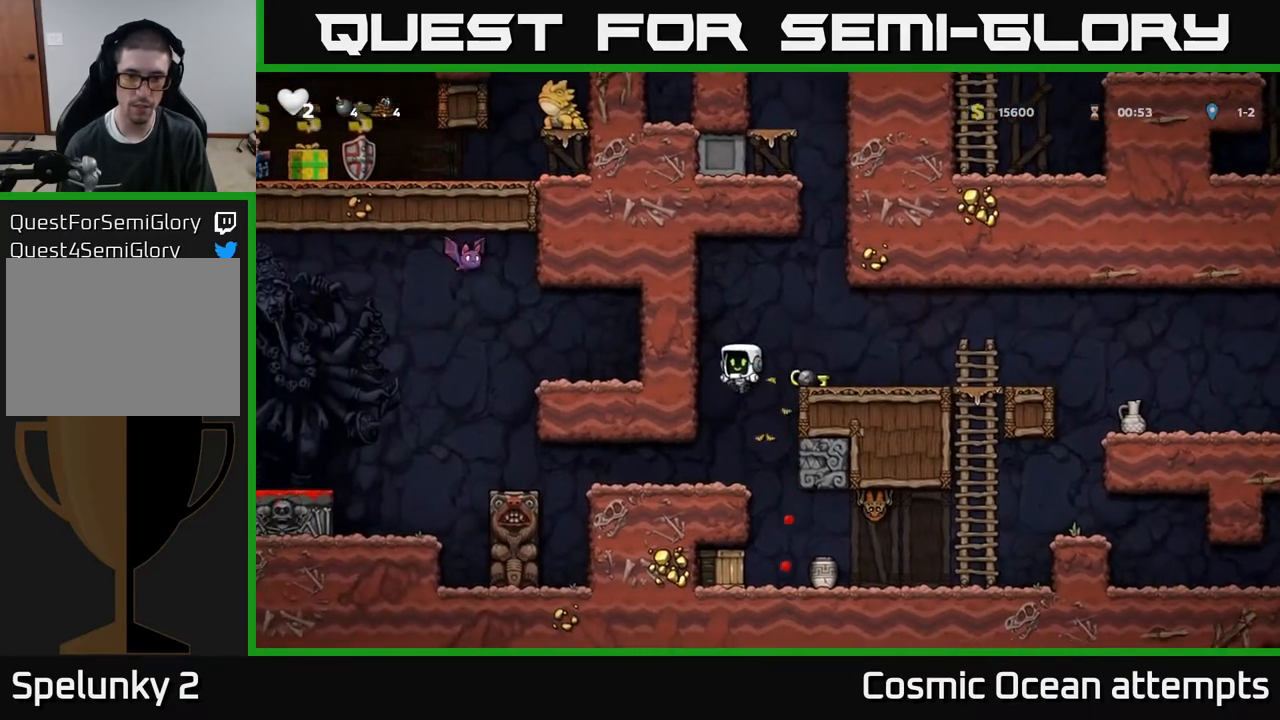
{"buttons": [], "right_stick": "center", "events": []}
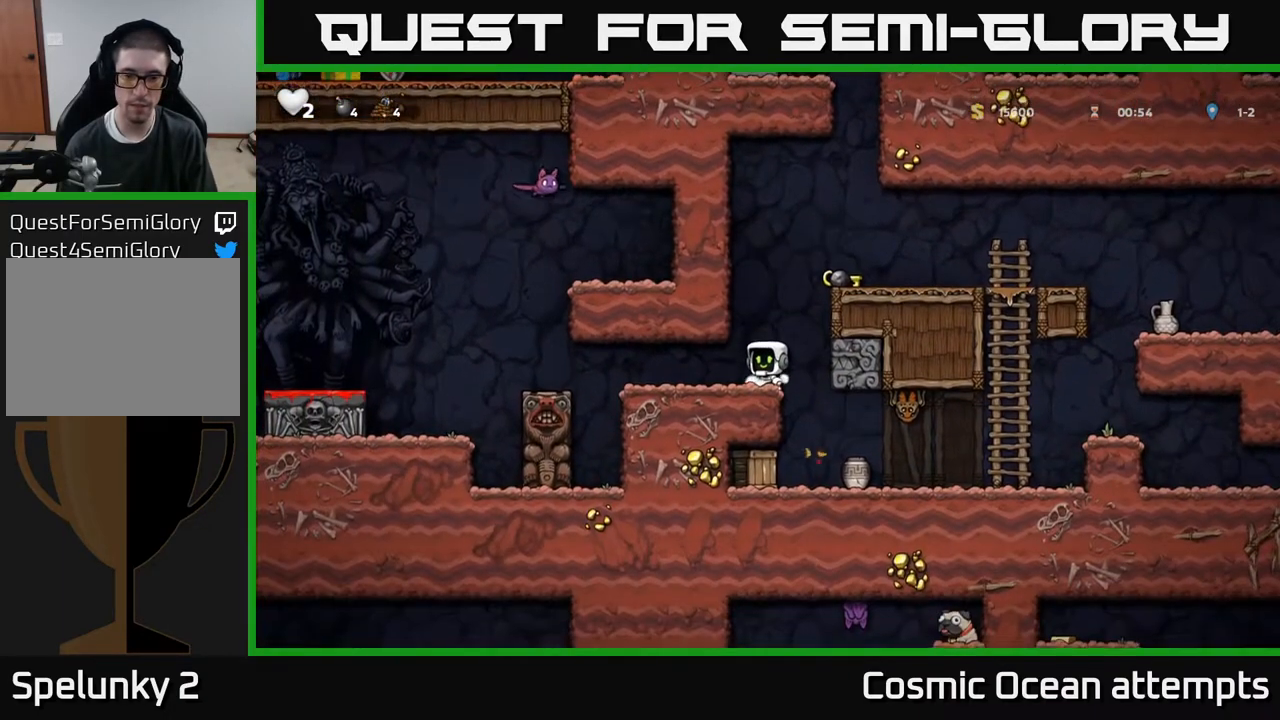
{"buttons": [], "right_stick": "center", "events": [[33, "DPAD_RIGHT", "down"], [183, "DPAD_RIGHT", "up"], [317, "DPAD_LEFT", "down"], [367, "X", "down"], [433, "DPAD_LEFT", "up"], [500, "X", "up"]]}
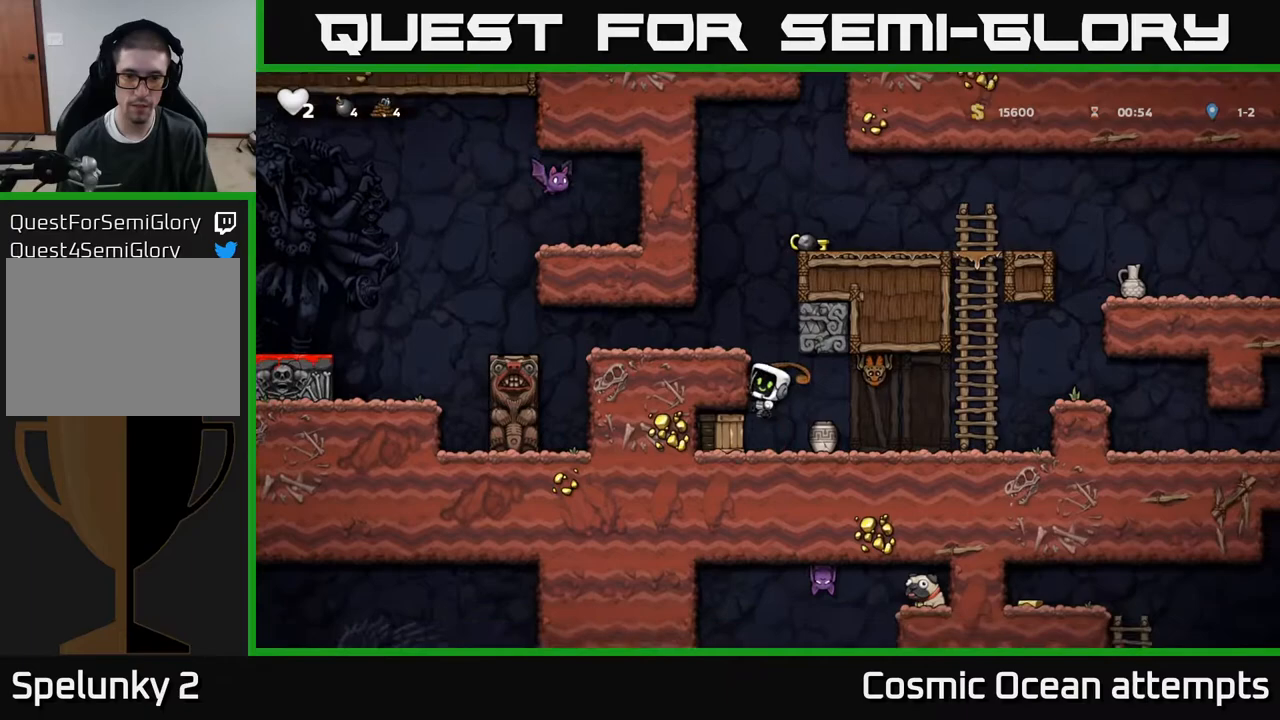
{"buttons": [], "right_stick": "center", "events": [[300, "DPAD_LEFT", "down"], [467, "DPAD_LEFT", "up"]]}
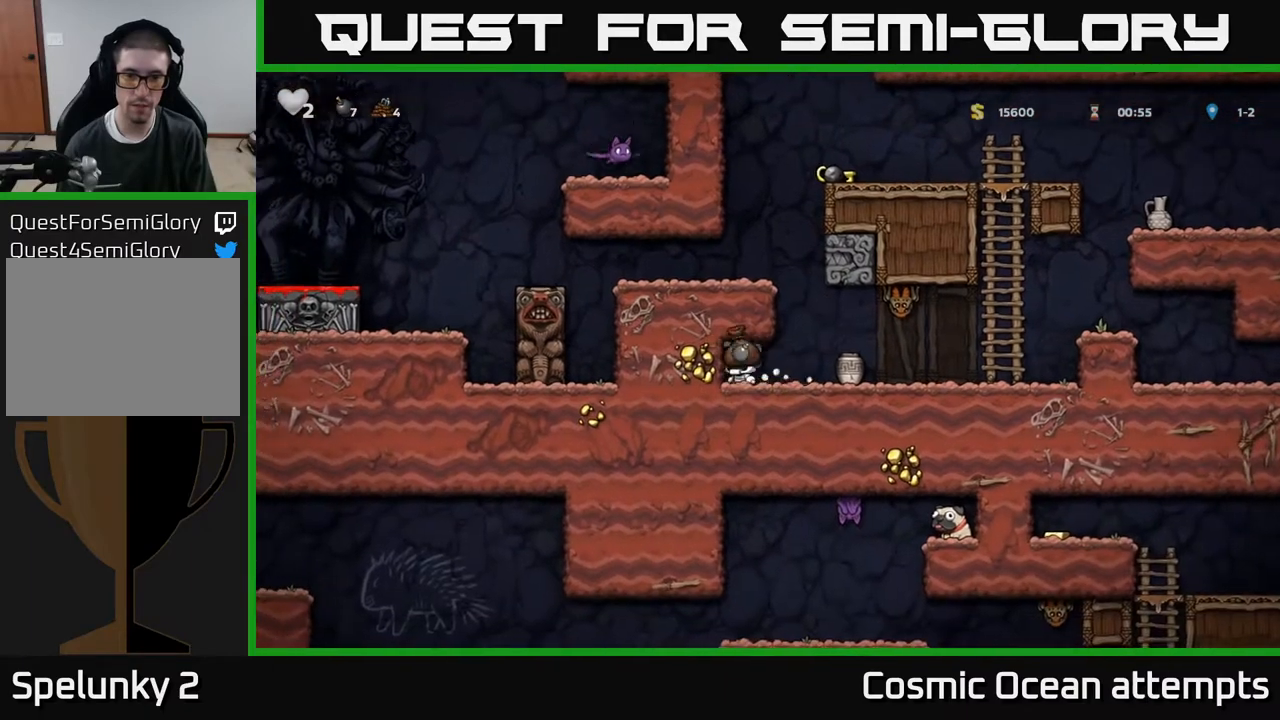
{"buttons": [], "right_stick": "center", "events": [[67, "DPAD_RIGHT", "down"], [217, "A", "down"], [233, "X", "down"], [250, "DPAD_RIGHT", "up"], [333, "X", "up"], [350, "A", "up"]]}
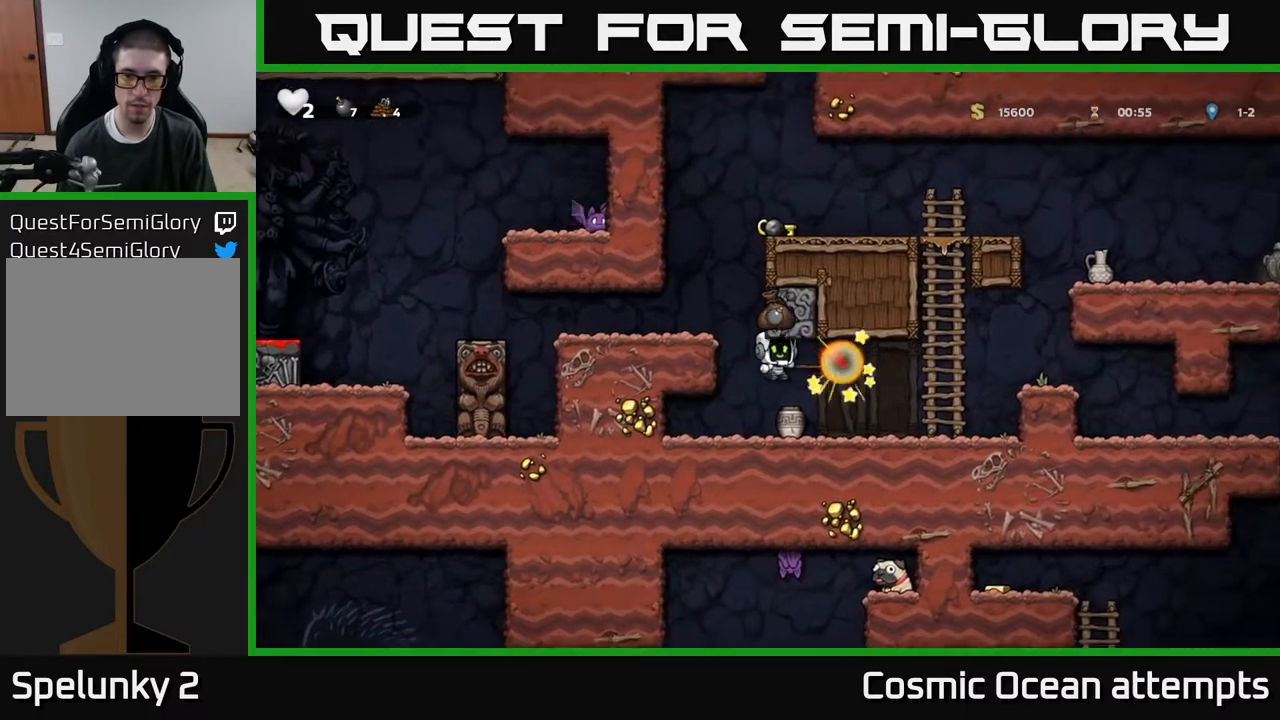
{"buttons": ["DPAD_RIGHT"], "right_stick": "center", "events": [[300, "DPAD_RIGHT", "down"]]}
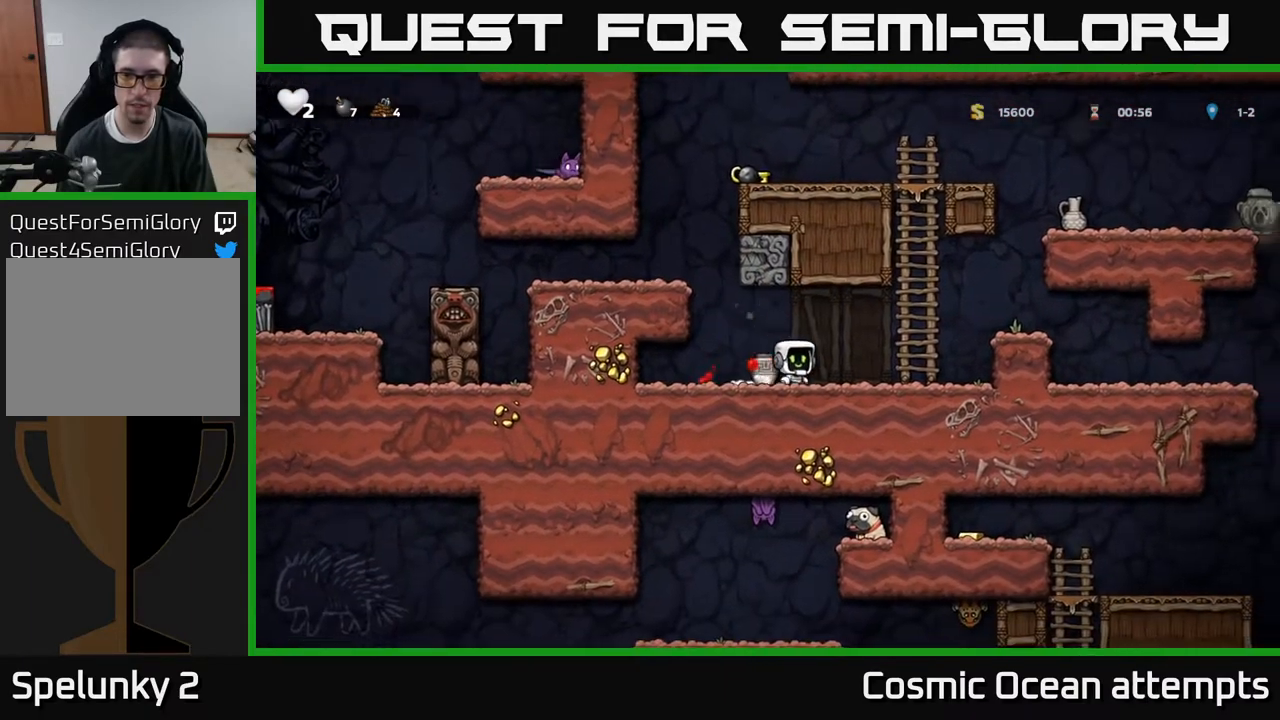
{"buttons": [], "right_stick": "center", "events": [[267, "A", "down"], [433, "A", "up"], [433, "DPAD_RIGHT", "up"]]}
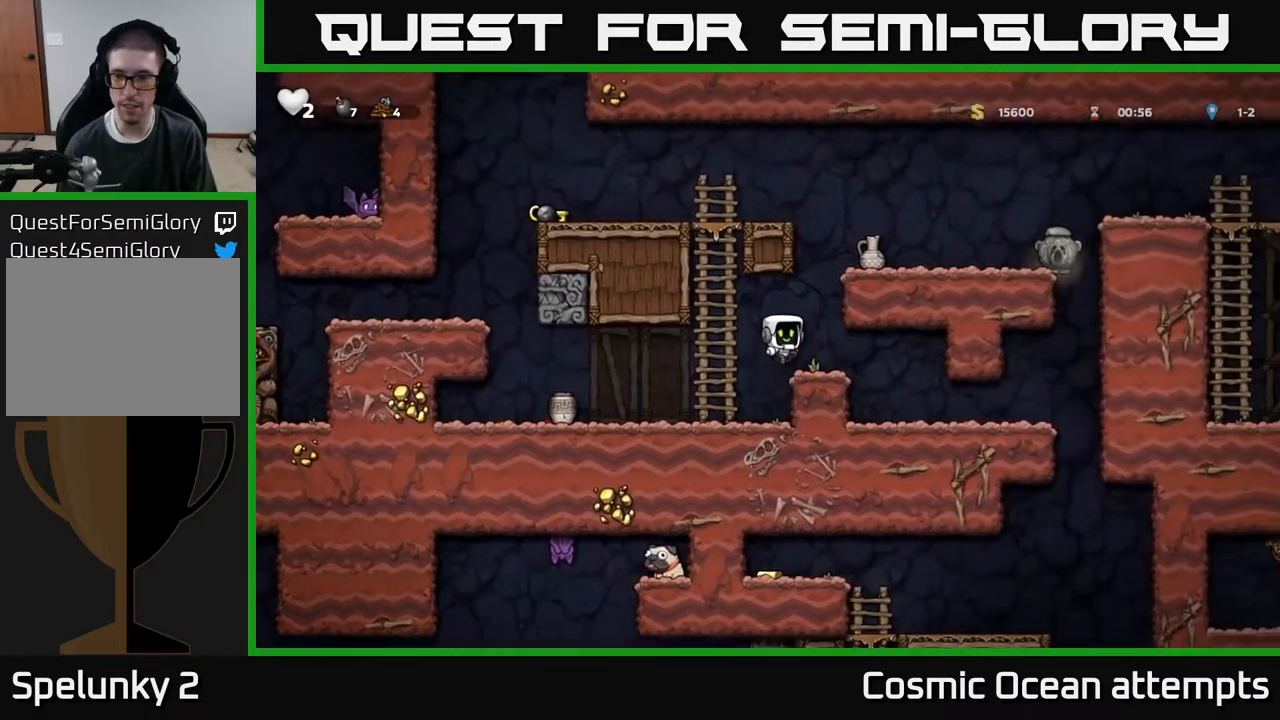
{"buttons": [], "right_stick": "center", "events": []}
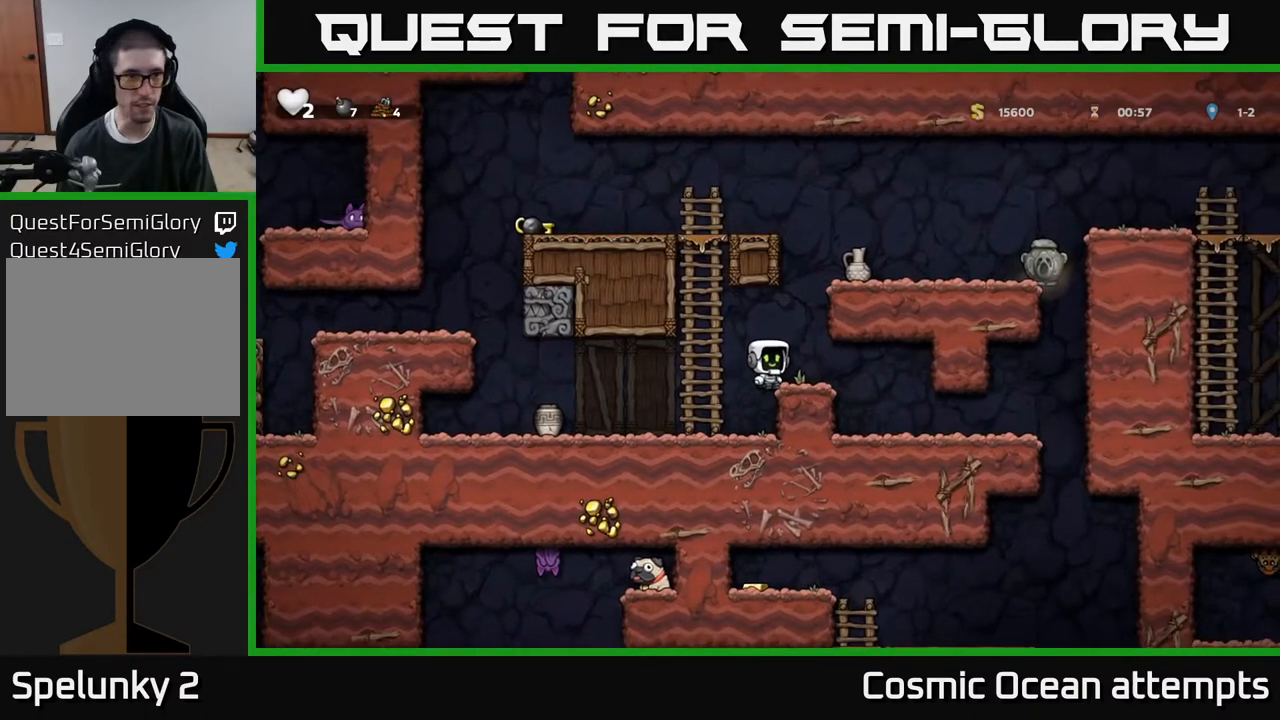
{"buttons": ["DPAD_LEFT"], "right_stick": "center", "events": [[233, "DPAD_DOWN", "down"], [300, "A", "down"], [400, "A", "up"], [417, "DPAD_DOWN", "up"], [433, "DPAD_LEFT", "down"]]}
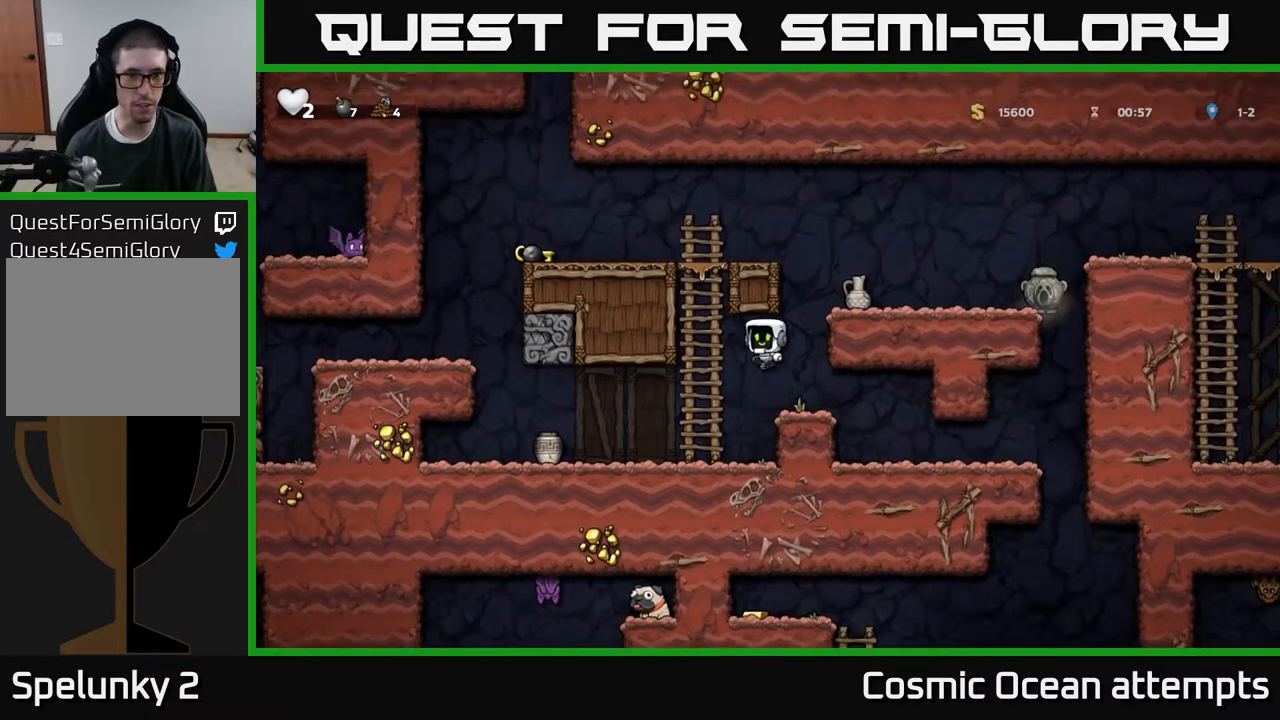
{"buttons": ["DPAD_LEFT"], "right_stick": "center", "events": [[200, "DPAD_LEFT", "up"], [500, "DPAD_LEFT", "down"]]}
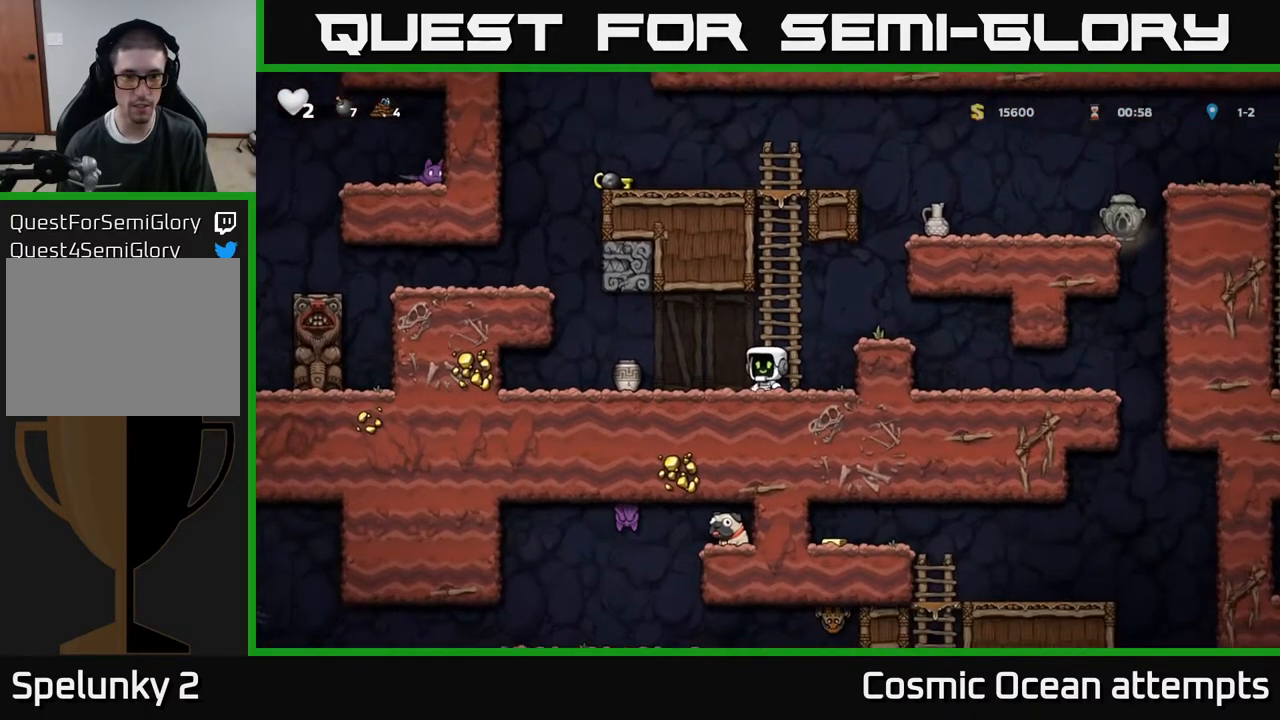
{"buttons": [], "right_stick": "center", "events": [[367, "DPAD_DOWN", "down"], [417, "DPAD_LEFT", "up"], [417, "X", "down"], [483, "X", "up"], [500, "DPAD_DOWN", "up"]]}
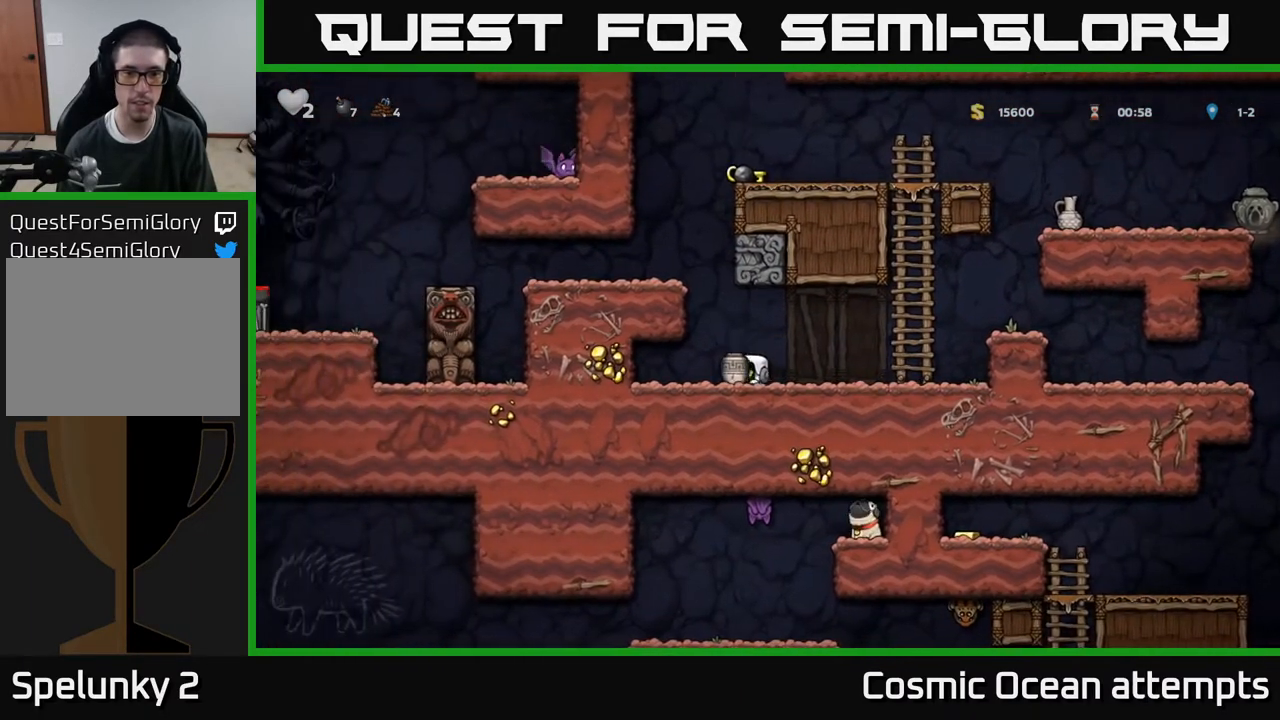
{"buttons": ["DPAD_UP"], "right_stick": "center", "events": [[117, "DPAD_RIGHT", "down"], [283, "DPAD_RIGHT", "up"], [350, "DPAD_LEFT", "down"], [483, "DPAD_LEFT", "up"], [500, "DPAD_UP", "down"]]}
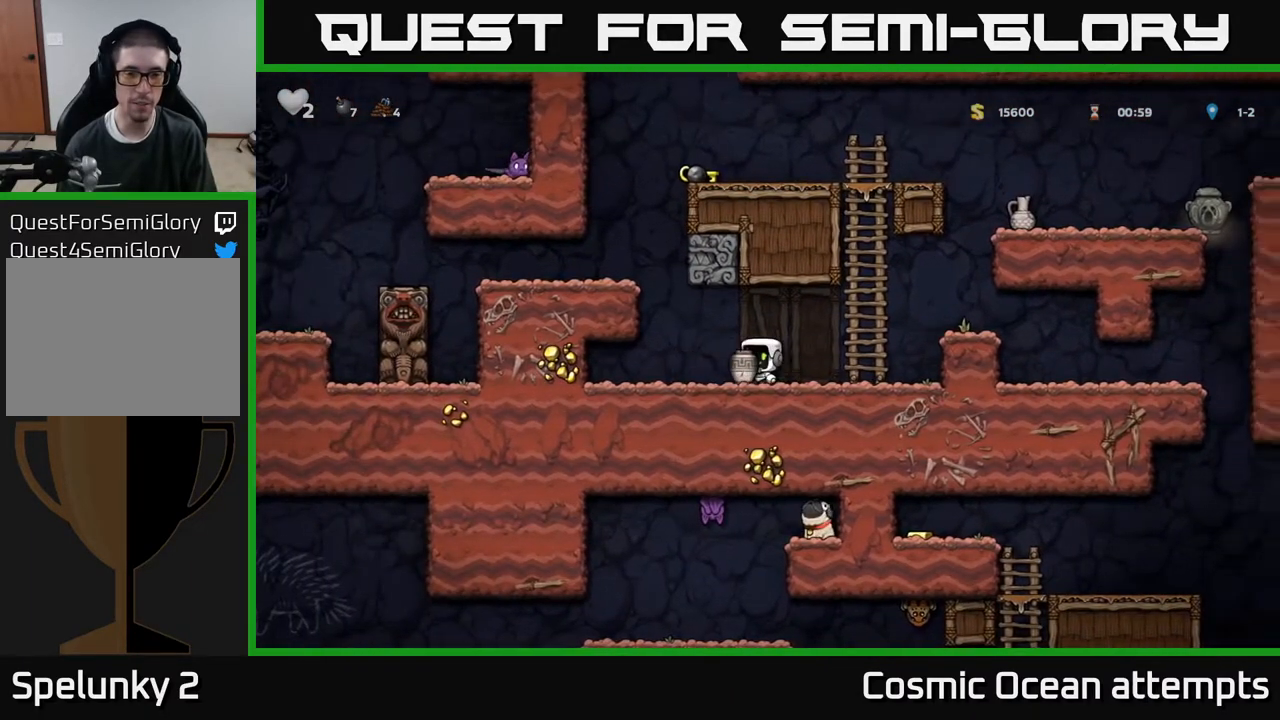
{"buttons": [], "right_stick": "center", "events": [[17, "A", "down"], [100, "X", "down"], [117, "A", "up"], [167, "X", "up"], [217, "DPAD_UP", "up"]]}
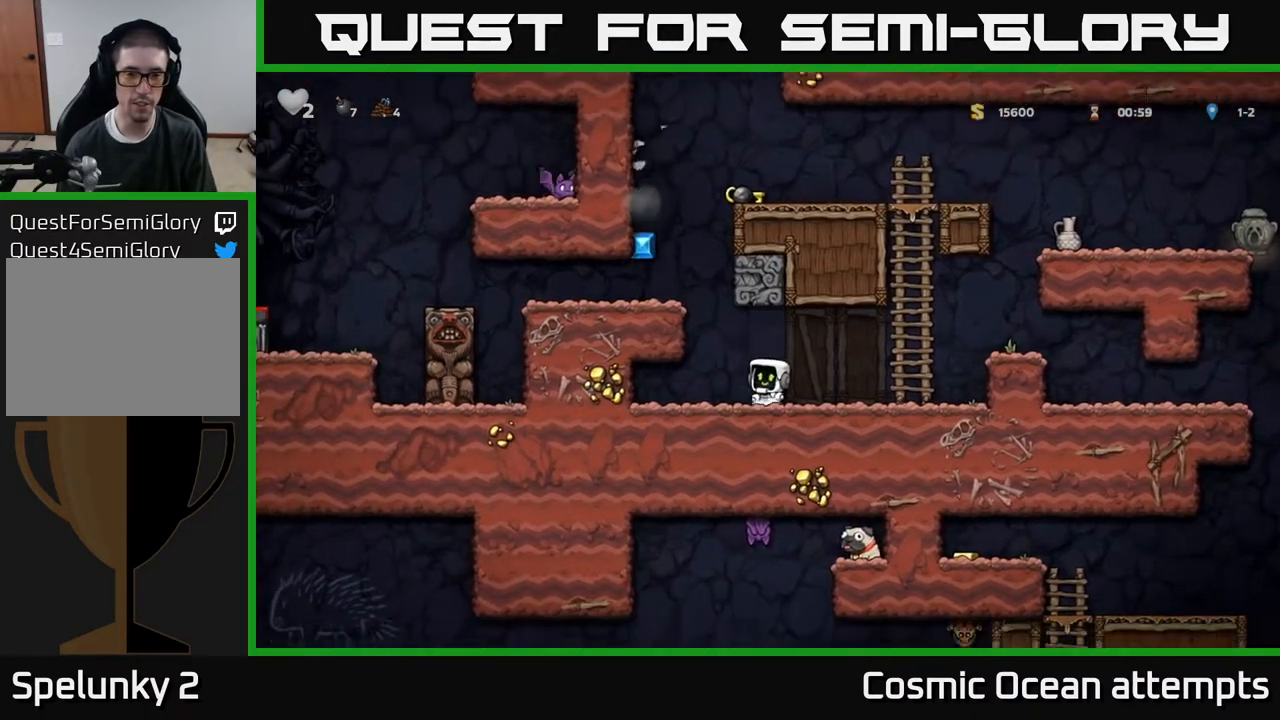
{"buttons": ["DPAD_LEFT"], "right_stick": "center", "events": [[467, "DPAD_LEFT", "down"]]}
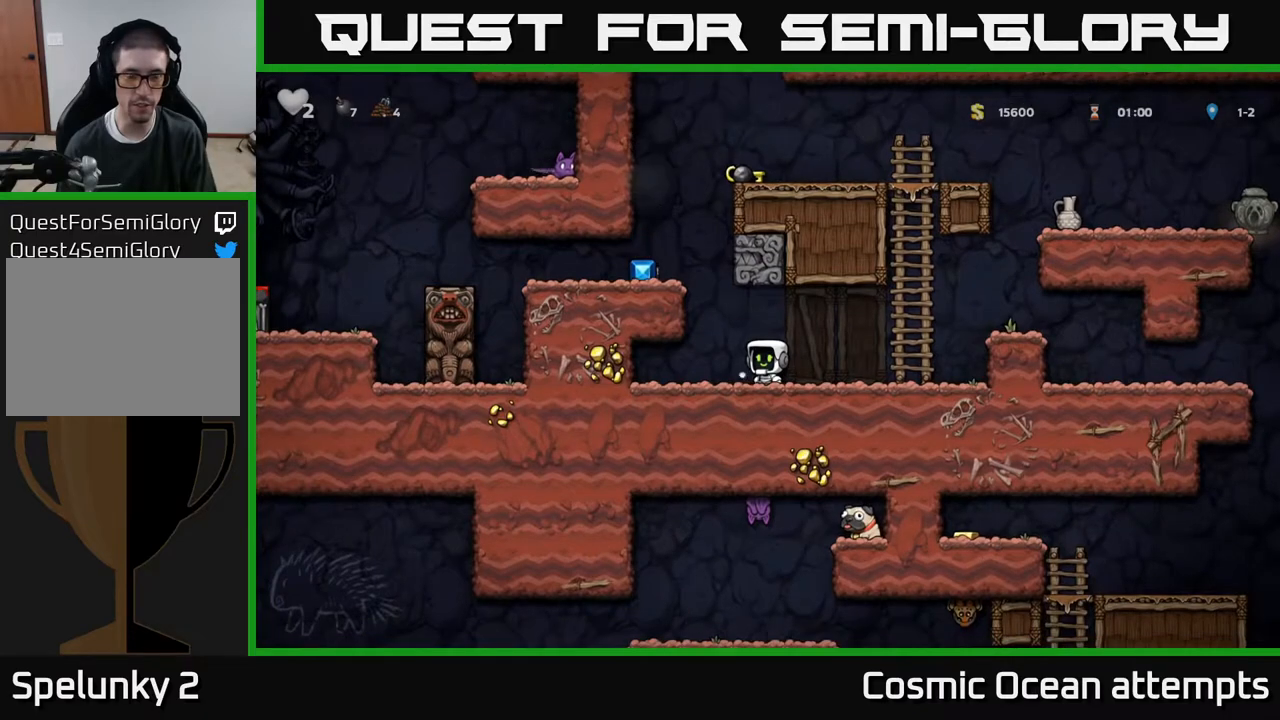
{"buttons": ["DPAD_LEFT"], "right_stick": "center", "events": [[50, "A", "down"], [200, "A", "up"], [333, "A", "down"], [433, "A", "up"]]}
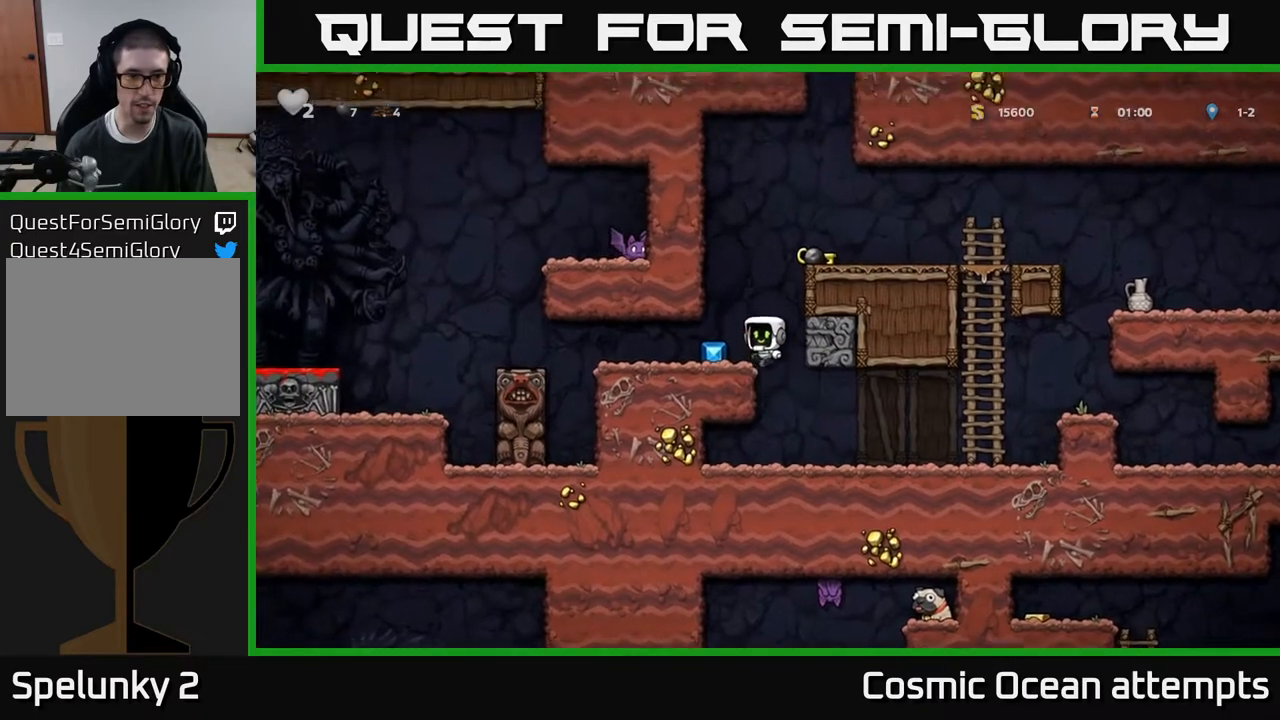
{"buttons": [], "right_stick": "center", "events": [[50, "DPAD_LEFT", "up"], [100, "DPAD_RIGHT", "down"], [350, "DPAD_RIGHT", "up"]]}
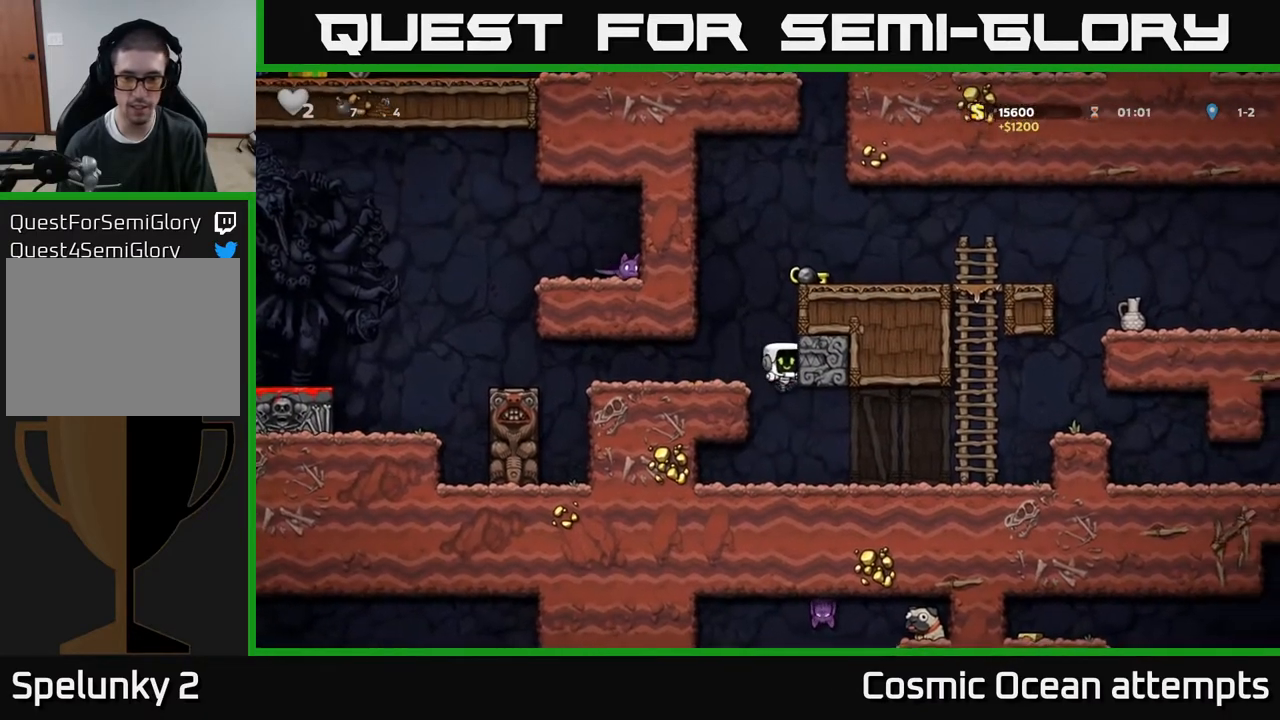
{"buttons": [], "right_stick": "center", "events": [[217, "DPAD_RIGHT", "down"], [317, "DPAD_RIGHT", "up"]]}
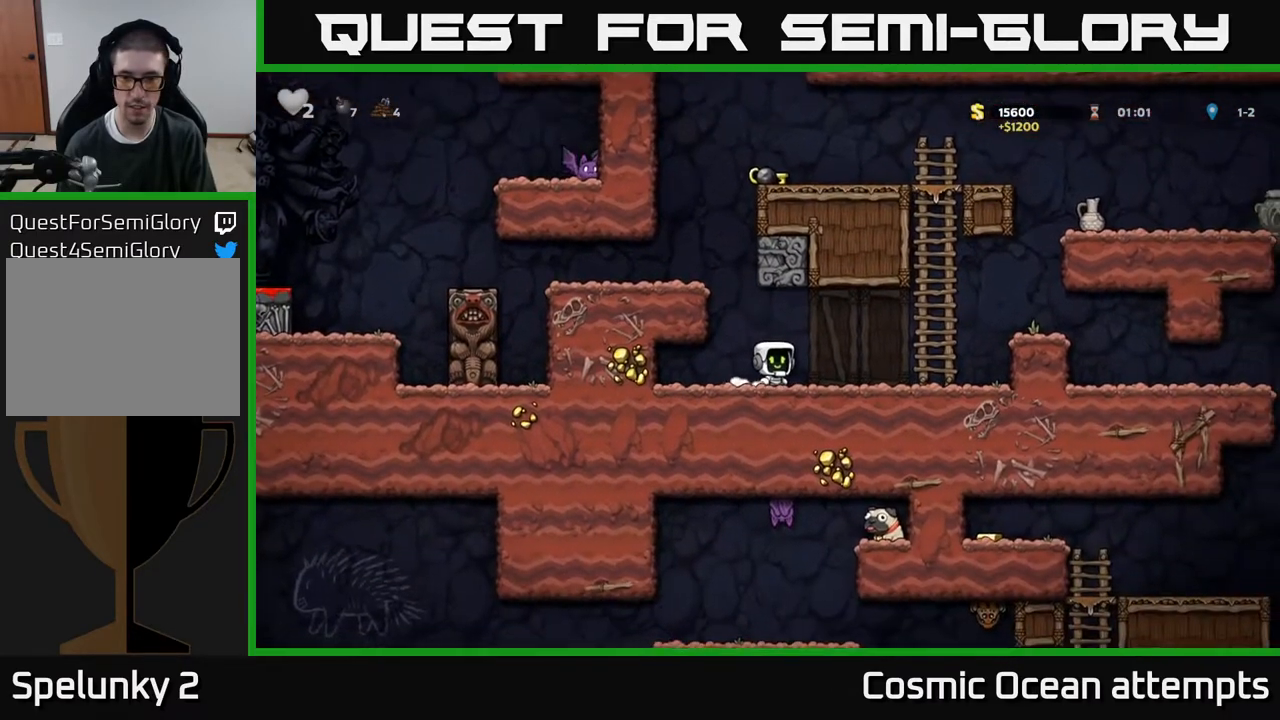
{"buttons": [], "right_stick": "center", "events": [[100, "DPAD_RIGHT", "down"], [183, "DPAD_RIGHT", "up"], [333, "DPAD_DOWN", "down"], [367, "L1", "down"], [467, "DPAD_DOWN", "up"], [467, "L1", "up"]]}
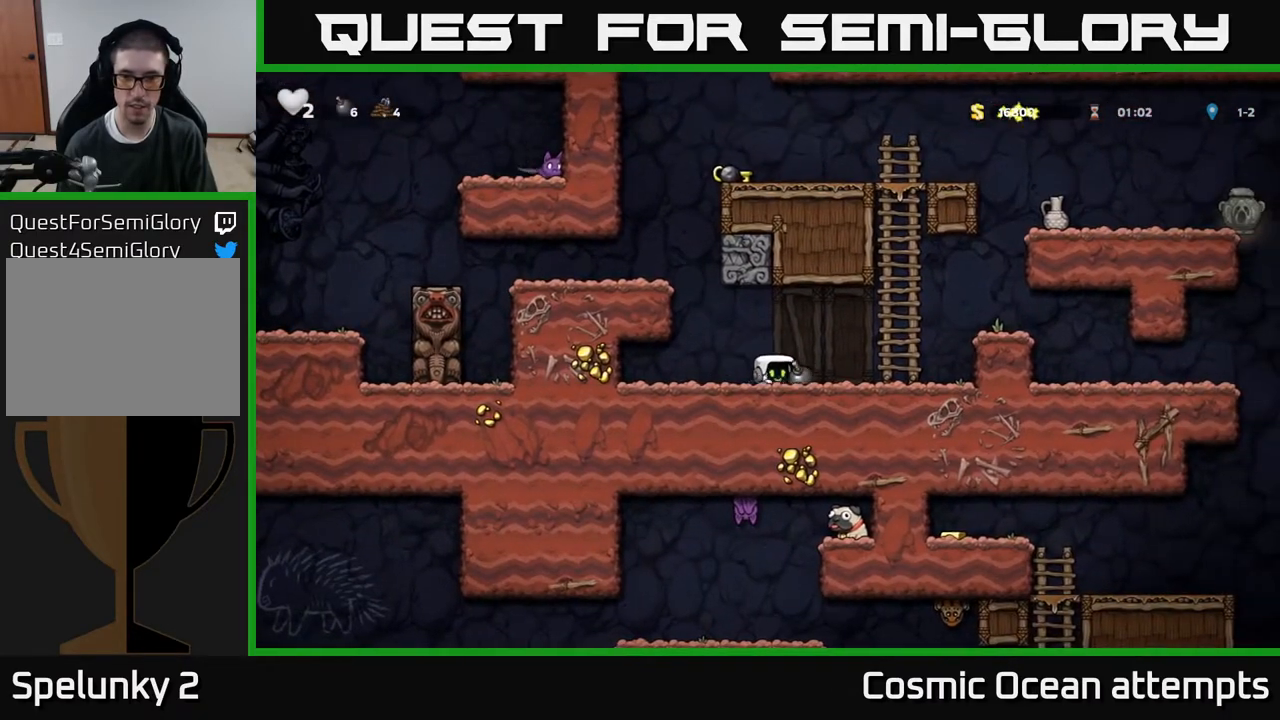
{"buttons": ["A", "DPAD_RIGHT"], "right_stick": "center", "events": [[133, "DPAD_RIGHT", "down"], [467, "A", "down"]]}
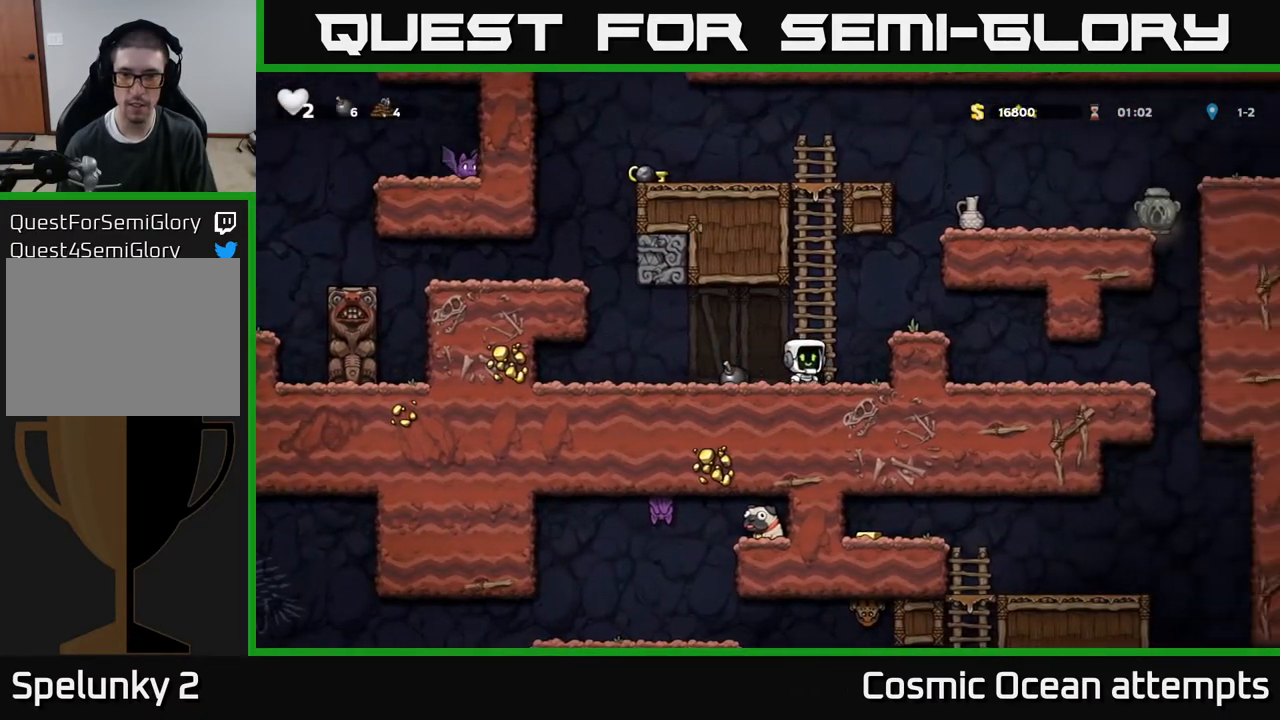
{"buttons": ["DPAD_LEFT"], "right_stick": "center", "events": [[133, "A", "up"], [167, "DPAD_RIGHT", "up"], [467, "DPAD_LEFT", "down"]]}
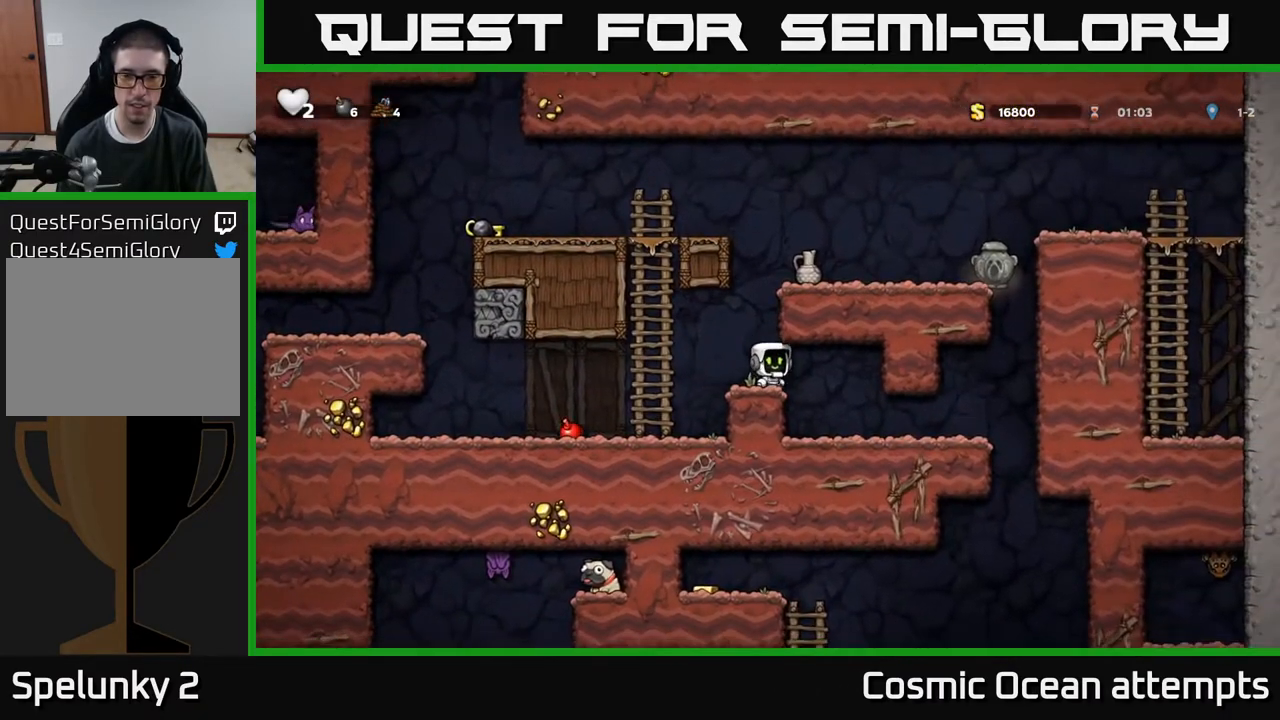
{"buttons": ["DPAD_RIGHT"], "right_stick": "center", "events": [[100, "A", "down"], [117, "DPAD_LEFT", "up"], [133, "DPAD_RIGHT", "down"], [367, "A", "up"]]}